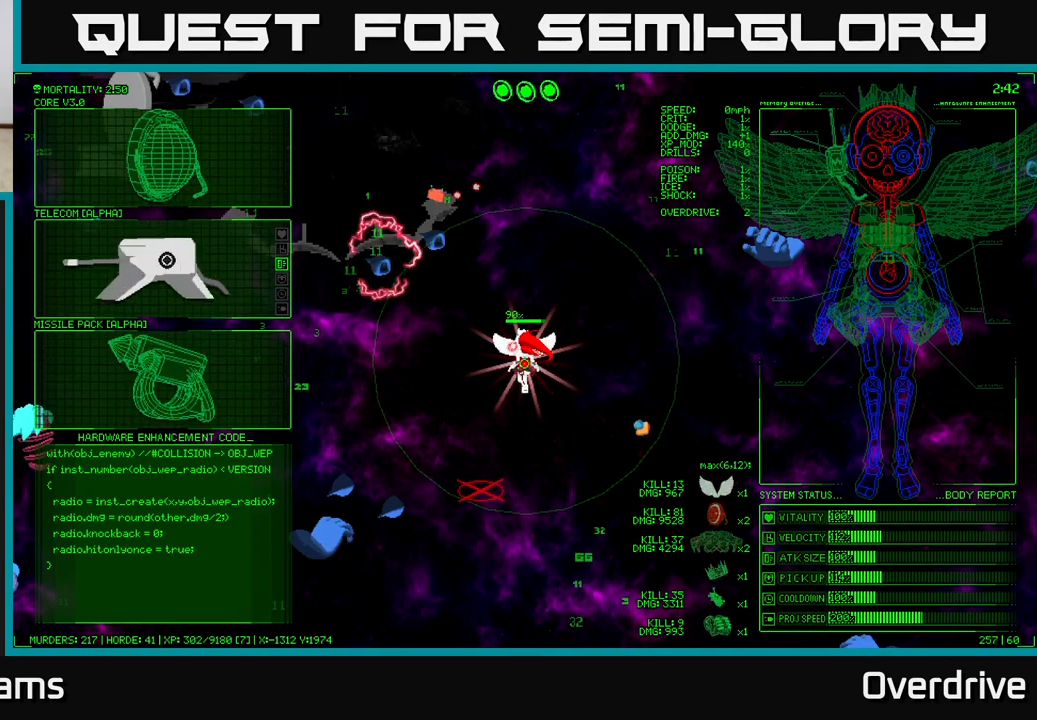
Gameplay with a controller (Xbox layout); each line is a JSON object with the inputs held at the frame after it. "events" lists button and stick changes between this image and that frame as [ms after this image, input, new state], when the widget could be followed in between.
{"buttons": [], "left_stick": "up", "right_stick": "center", "events": [[117, "left_stick", "down"], [383, "left_stick", "up"]]}
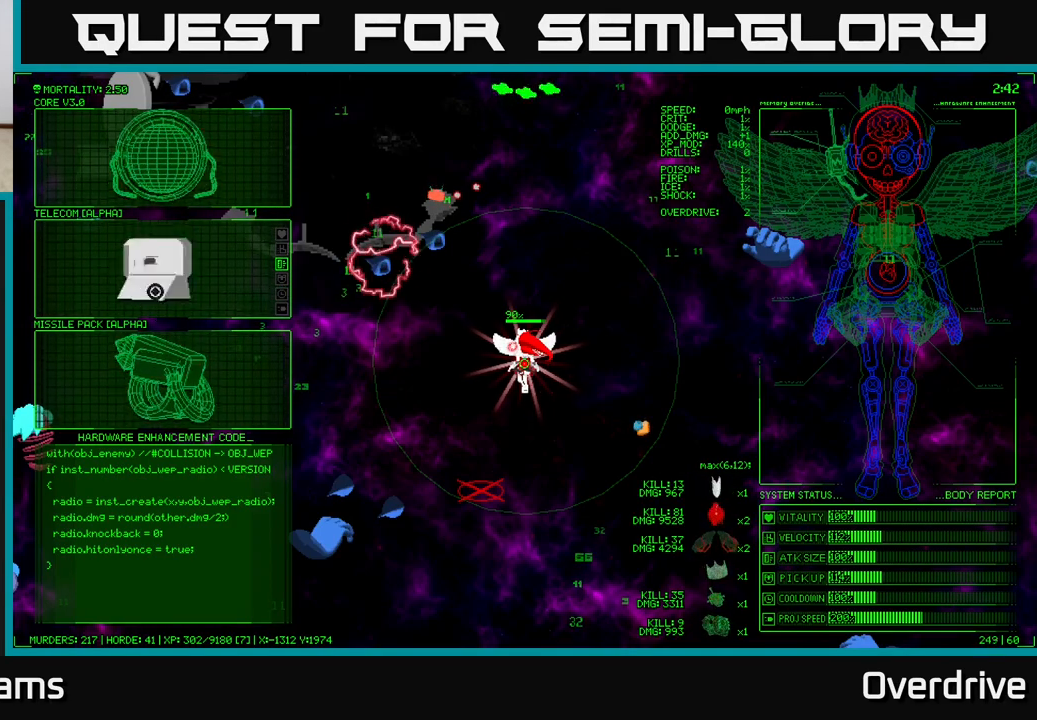
{"buttons": ["A"], "left_stick": "center", "right_stick": "center", "events": [[117, "left_stick", "center"], [400, "A", "down"]]}
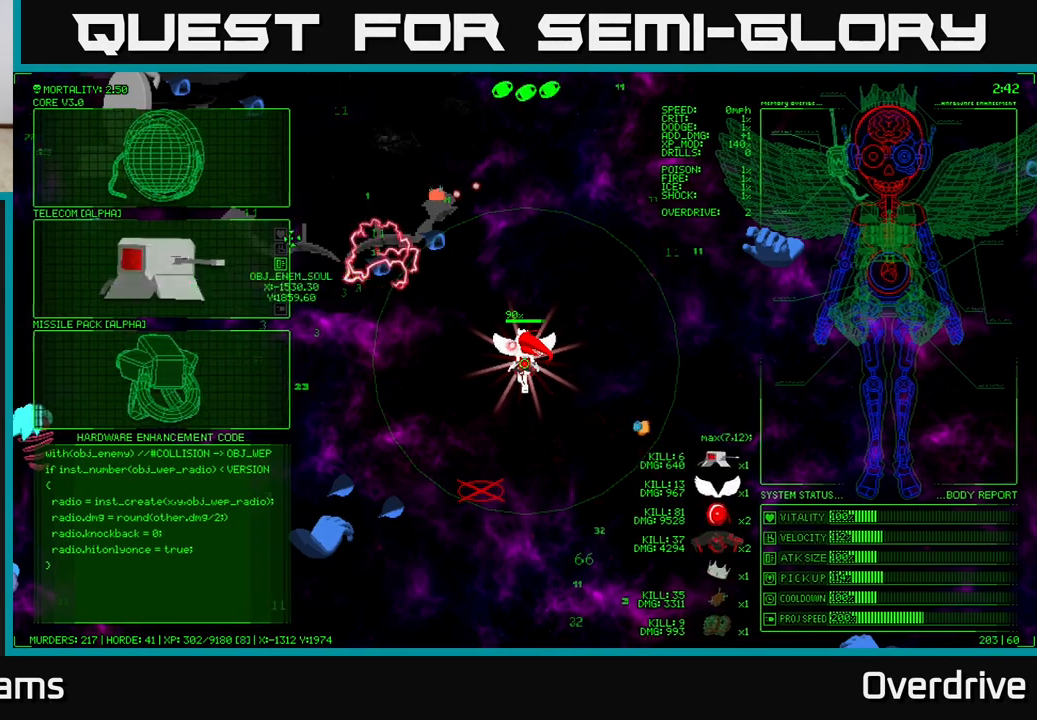
{"buttons": [], "left_stick": "up-left", "right_stick": "center", "events": [[17, "A", "up"], [133, "left_stick", "left"], [317, "left_stick", "up-left"]]}
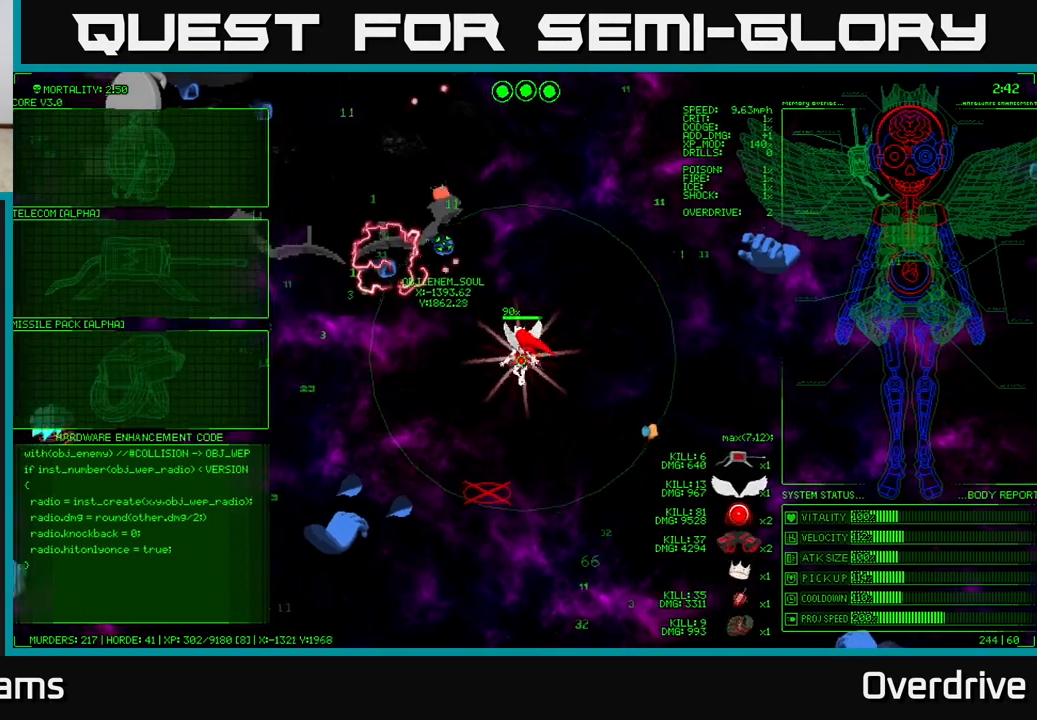
{"buttons": [], "left_stick": "left", "right_stick": "center", "events": [[50, "left_stick", "left"]]}
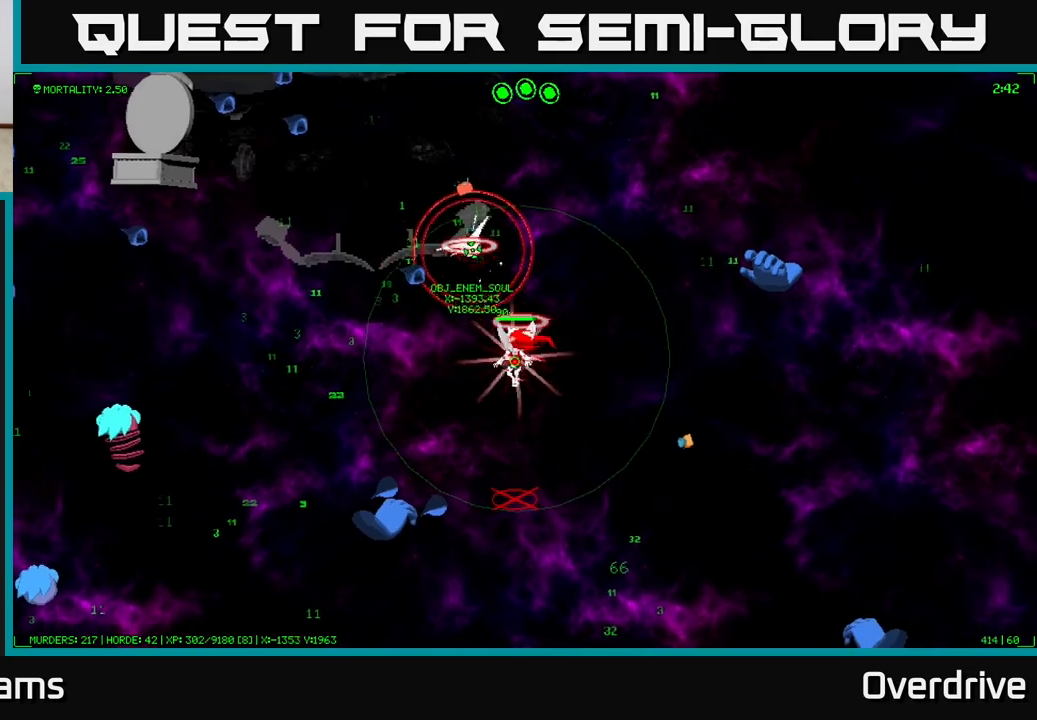
{"buttons": [], "left_stick": "left", "right_stick": "center", "events": []}
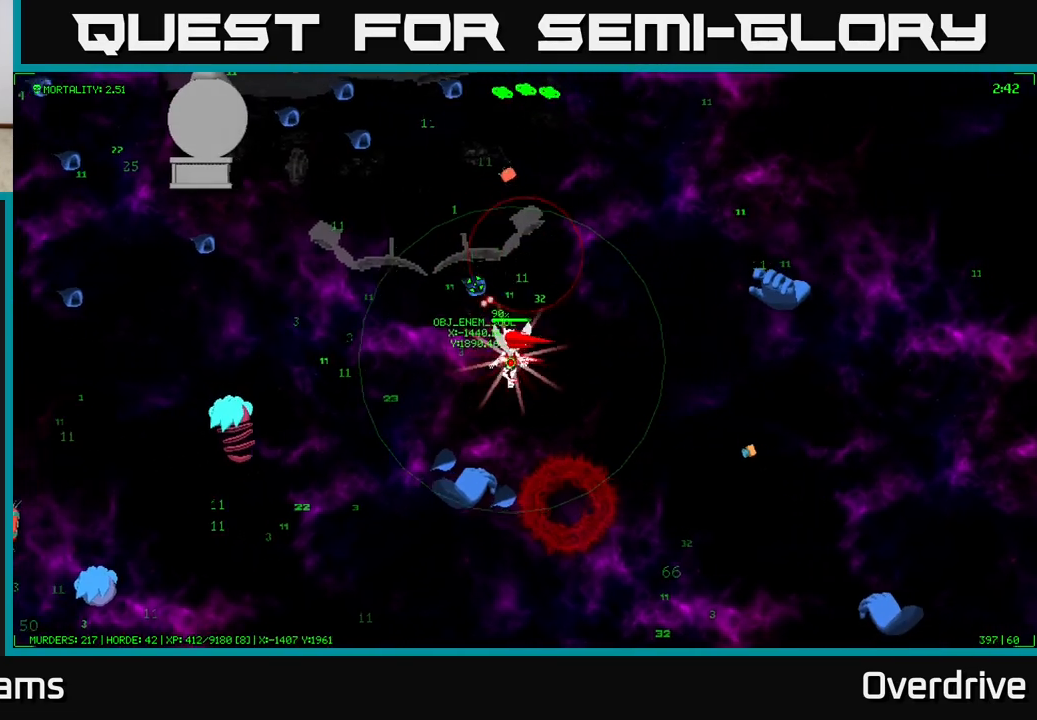
{"buttons": [], "left_stick": "up-left", "right_stick": "center", "events": [[467, "left_stick", "up-left"]]}
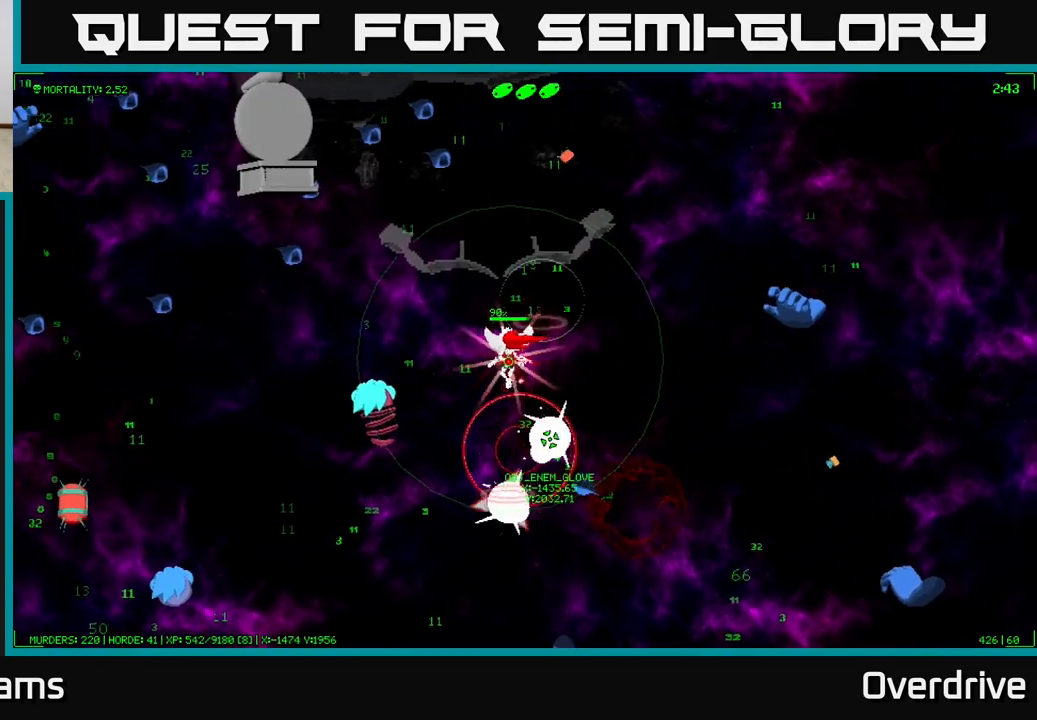
{"buttons": [], "left_stick": "up-left", "right_stick": "center", "events": []}
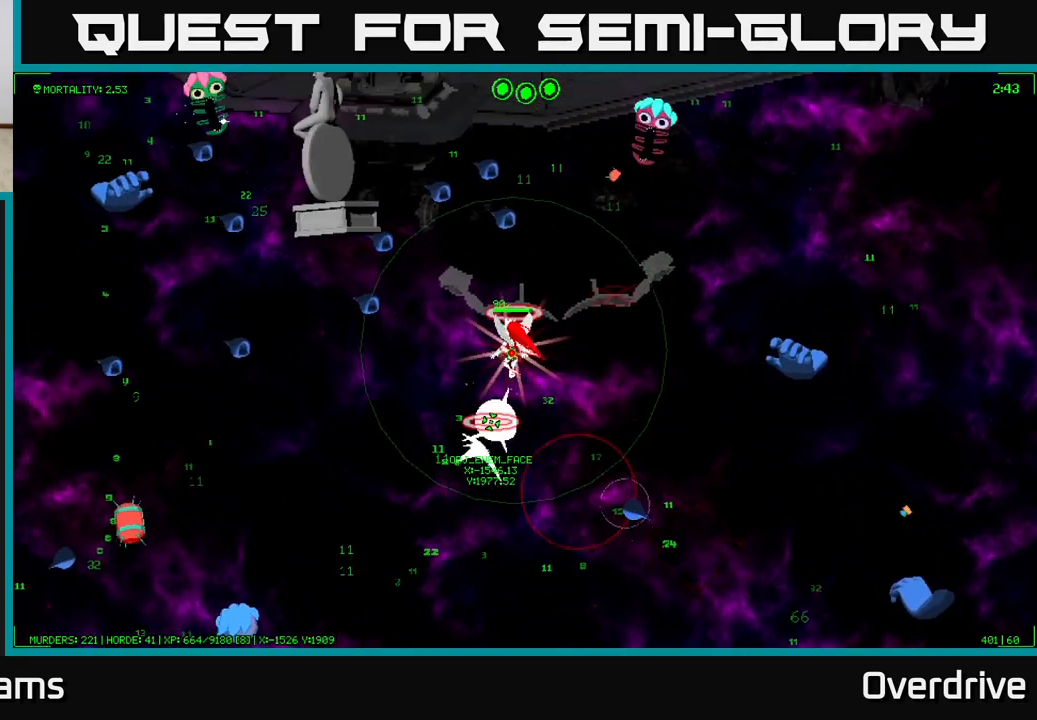
{"buttons": [], "left_stick": "down", "right_stick": "center", "events": [[33, "left_stick", "left"], [400, "left_stick", "down"]]}
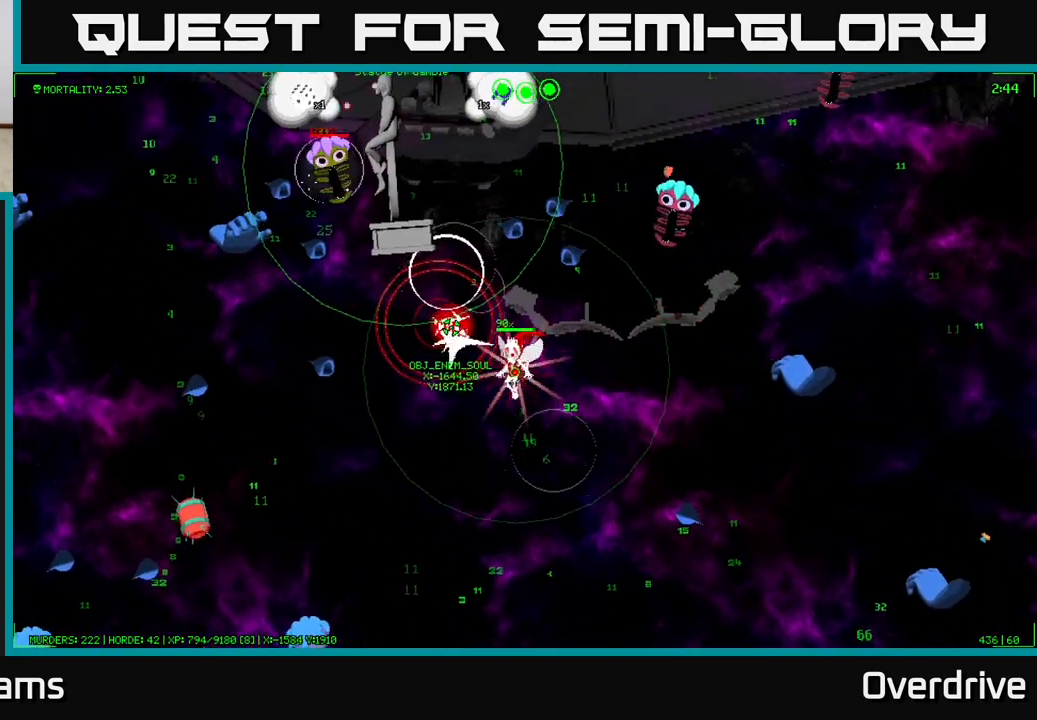
{"buttons": [], "left_stick": "down", "right_stick": "center", "events": [[133, "left_stick", "down-left"], [267, "left_stick", "down"]]}
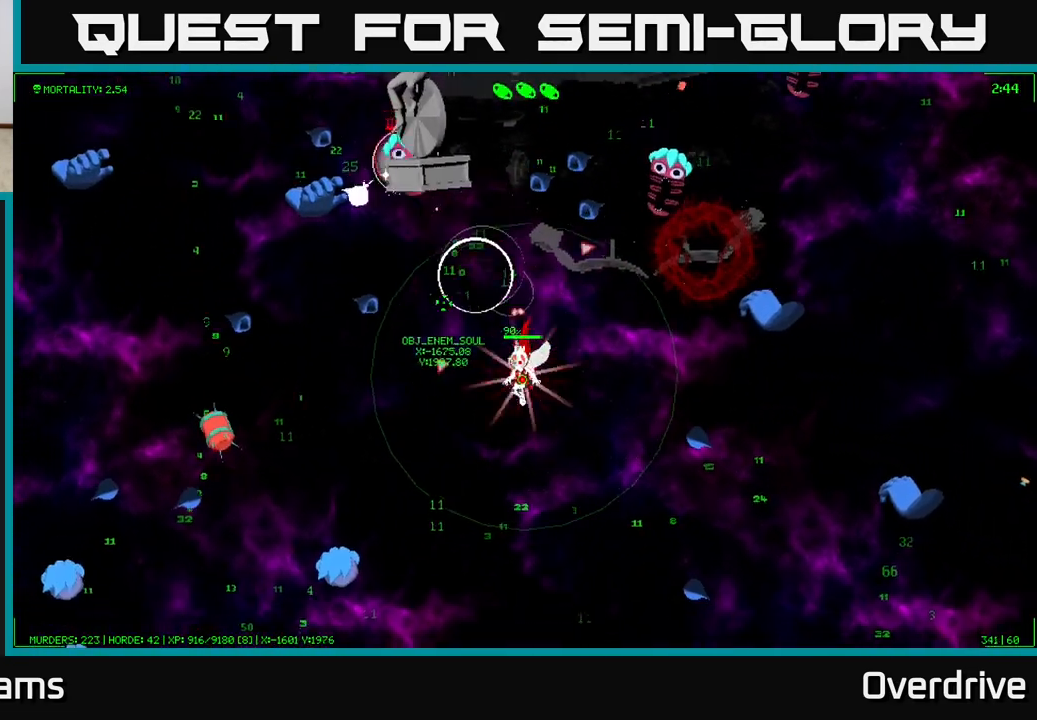
{"buttons": [], "left_stick": "down-left", "right_stick": "center", "events": [[483, "left_stick", "down-left"]]}
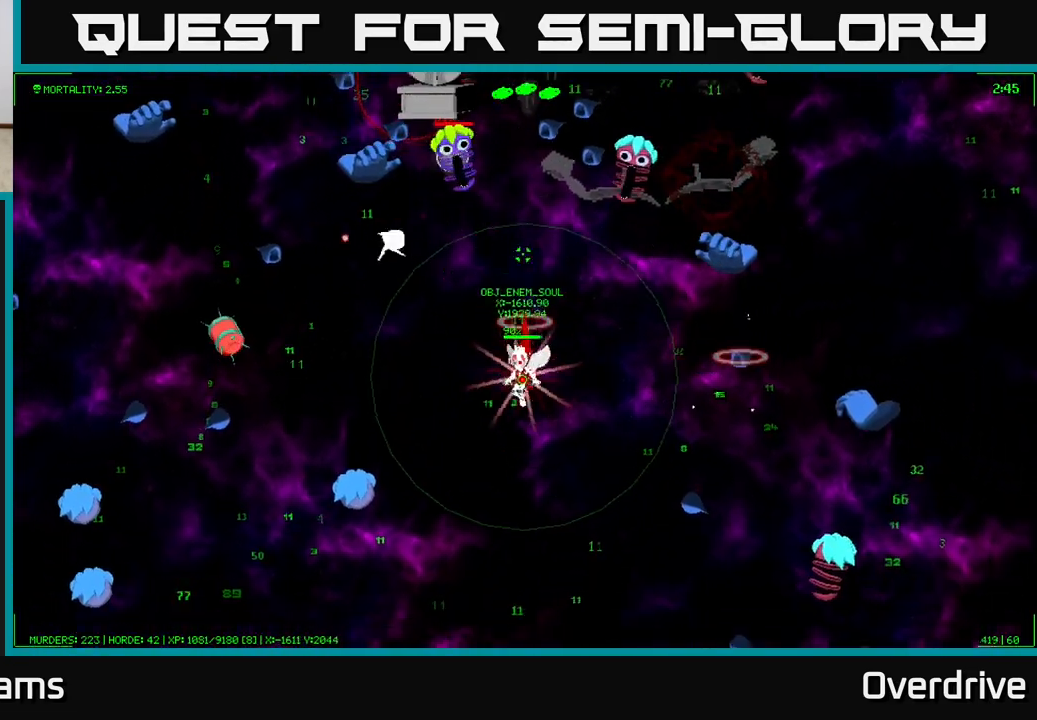
{"buttons": [], "left_stick": "up-left", "right_stick": "center", "events": [[100, "left_stick", "left"], [217, "left_stick", "up-left"]]}
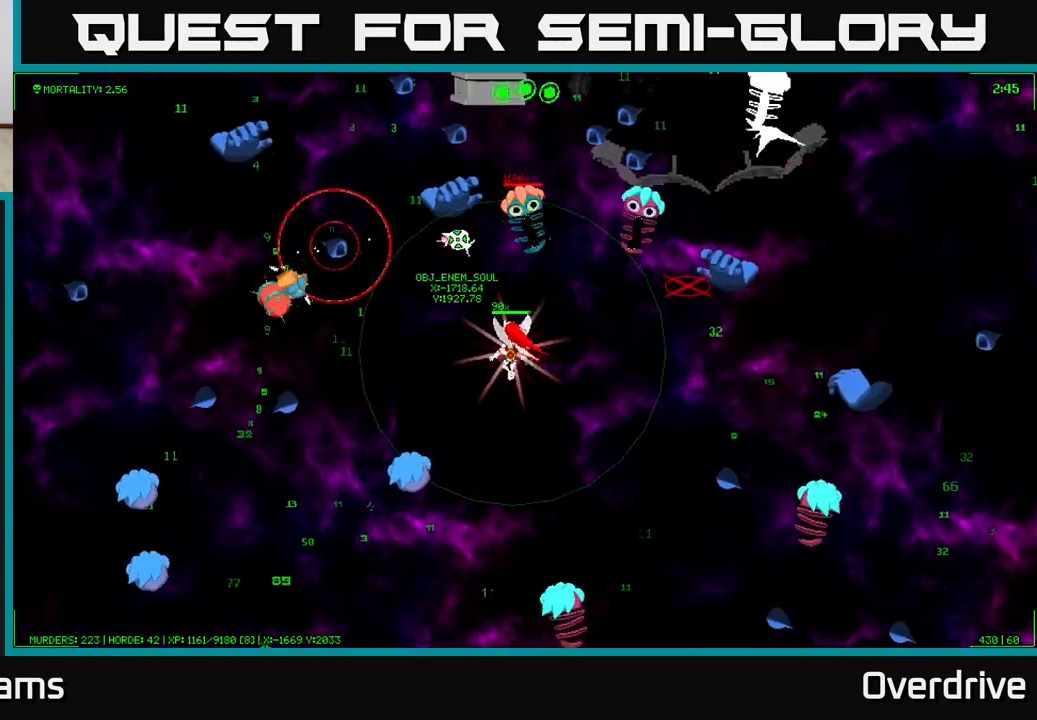
{"buttons": [], "left_stick": "up-left", "right_stick": "center", "events": [[100, "left_stick", "left"], [367, "left_stick", "up-left"]]}
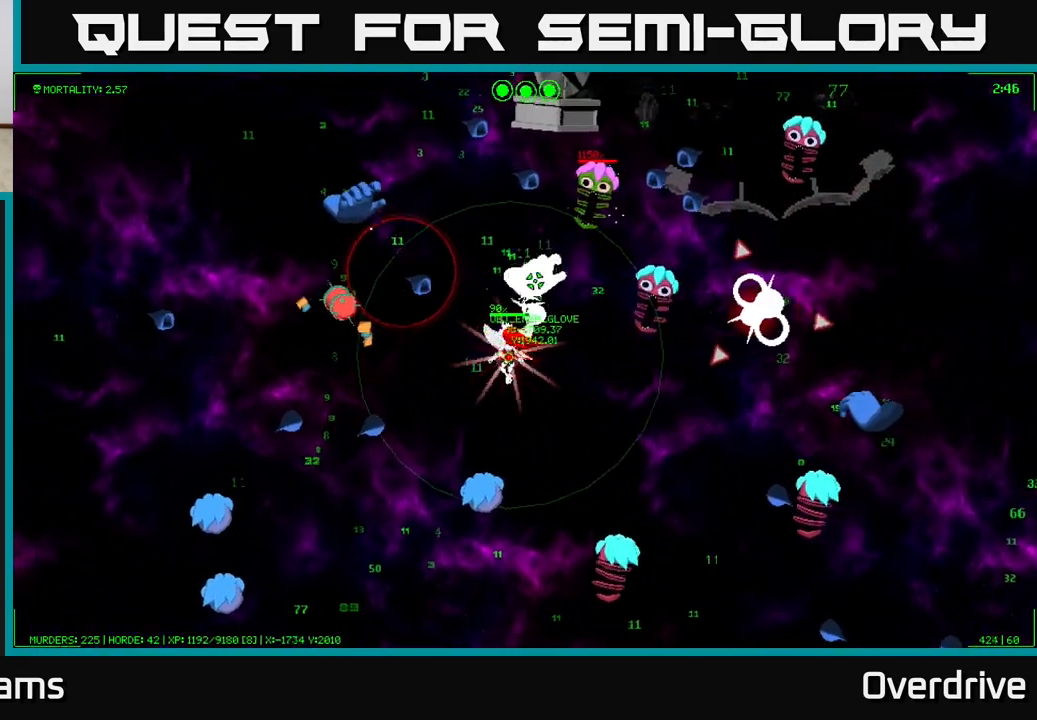
{"buttons": [], "left_stick": "down", "right_stick": "center", "events": [[200, "left_stick", "left"], [333, "left_stick", "down-right"], [483, "left_stick", "down"]]}
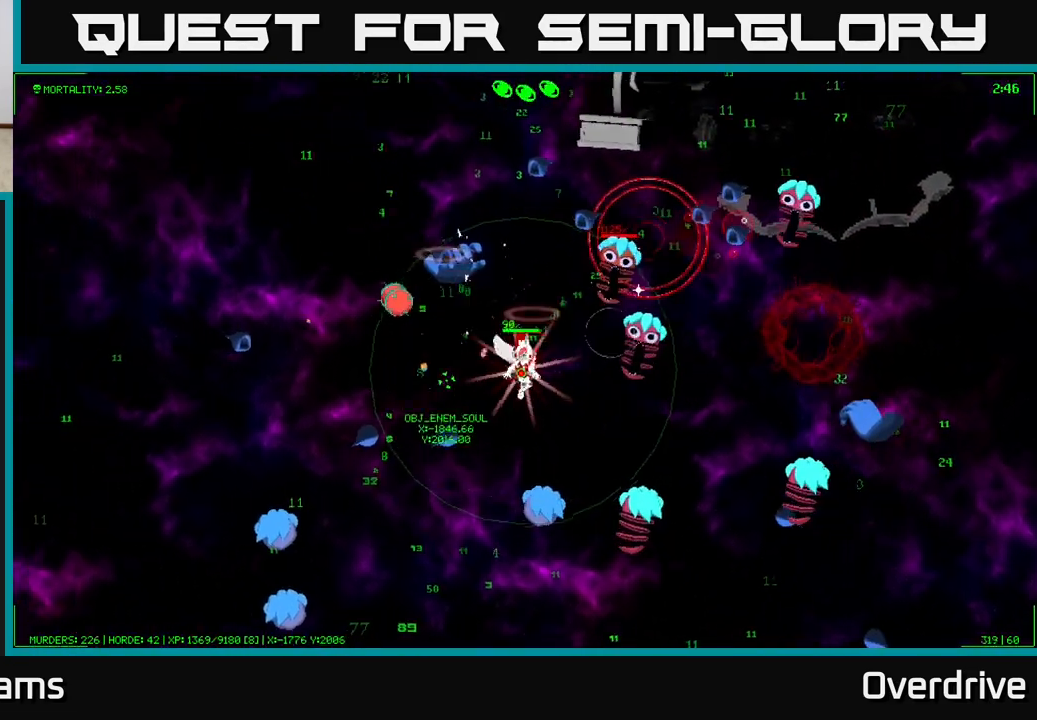
{"buttons": [], "left_stick": "left", "right_stick": "center", "events": [[17, "left_stick", "down-left"], [133, "left_stick", "up-left"], [350, "left_stick", "left"]]}
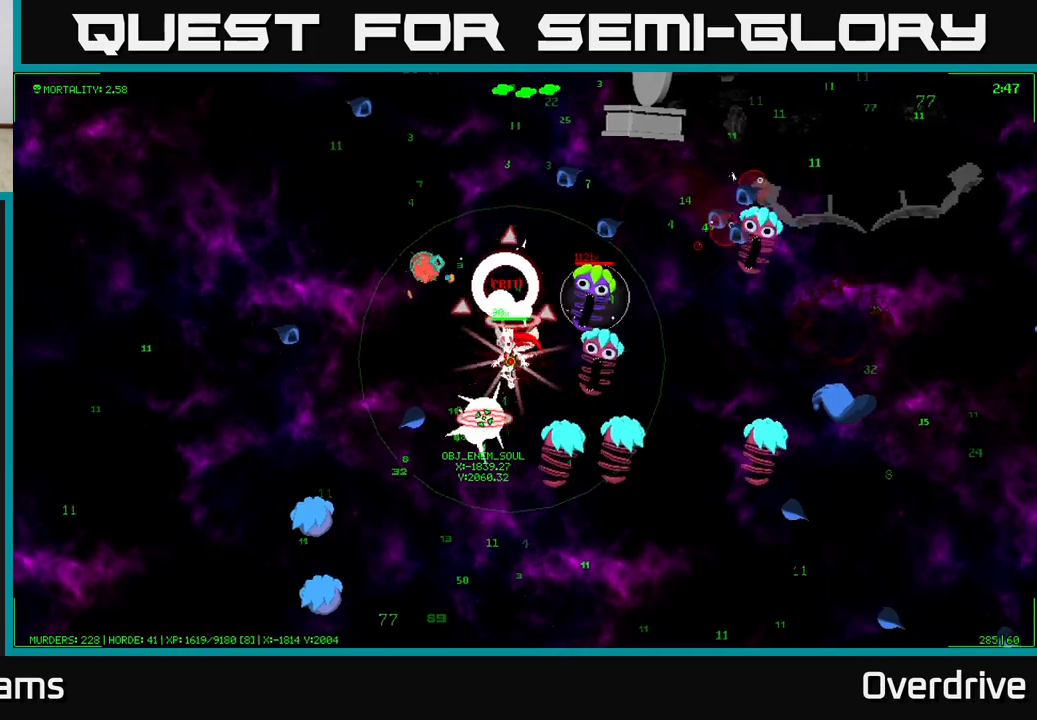
{"buttons": [], "left_stick": "up-left", "right_stick": "center", "events": [[250, "left_stick", "up-left"]]}
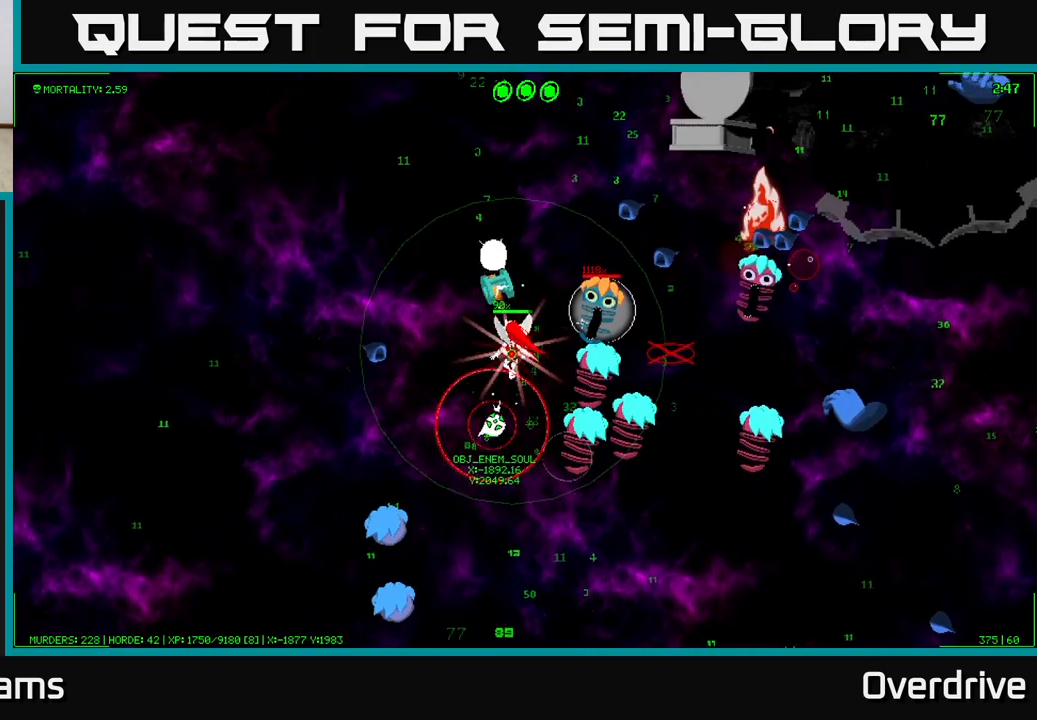
{"buttons": [], "left_stick": "up-left", "right_stick": "right", "events": [[333, "right_stick", "right"]]}
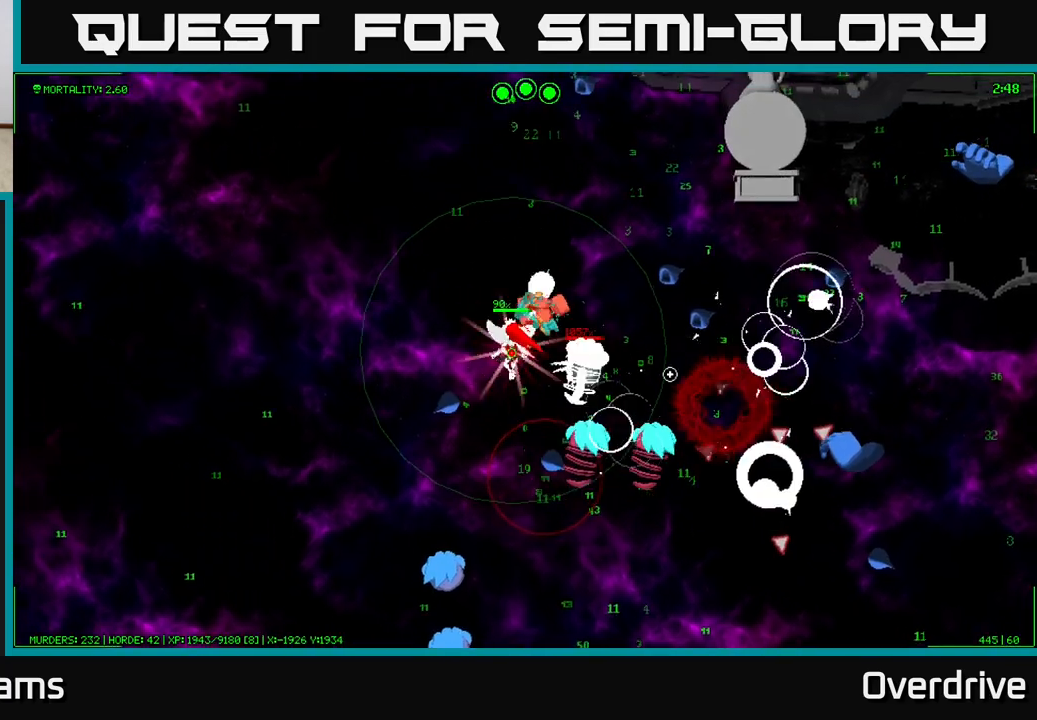
{"buttons": [], "left_stick": "up-left", "right_stick": "down-right", "events": [[100, "right_stick", "down-right"]]}
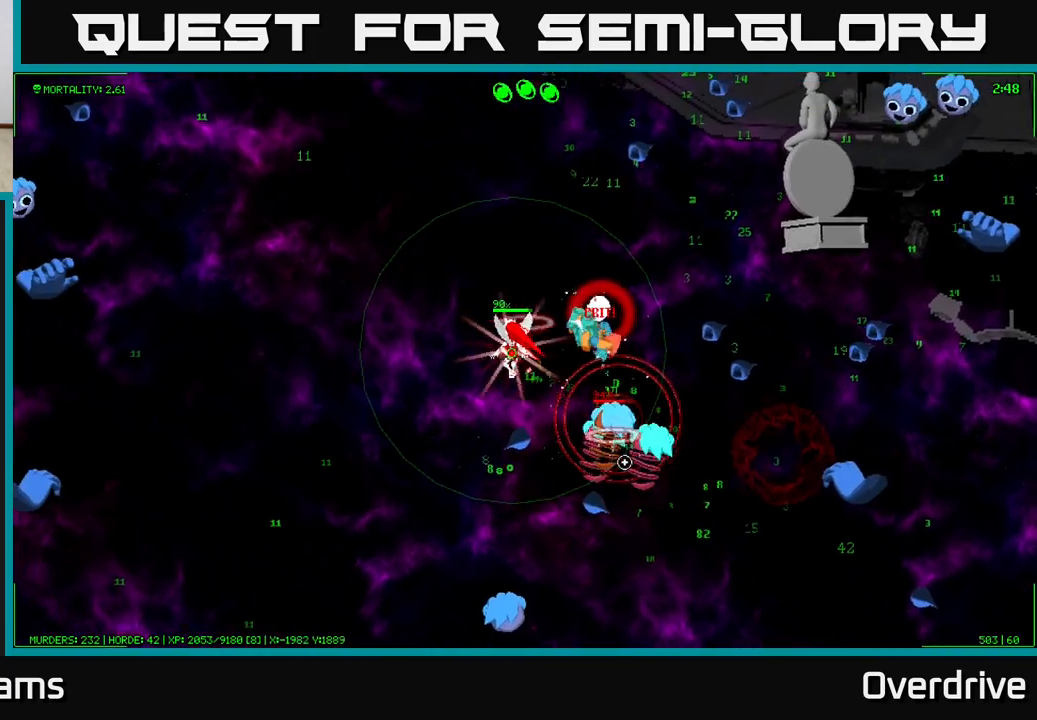
{"buttons": [], "left_stick": "up-left", "right_stick": "down-right", "events": []}
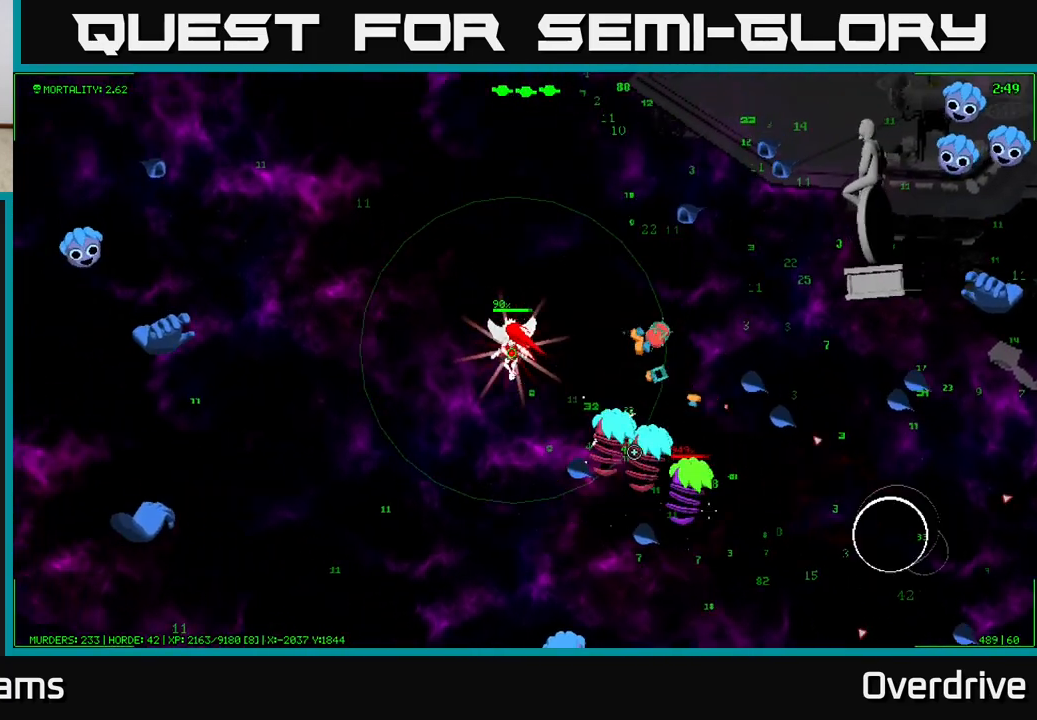
{"buttons": [], "left_stick": "up-left", "right_stick": "down-right", "events": [[150, "left_stick", "up"], [350, "left_stick", "up-left"]]}
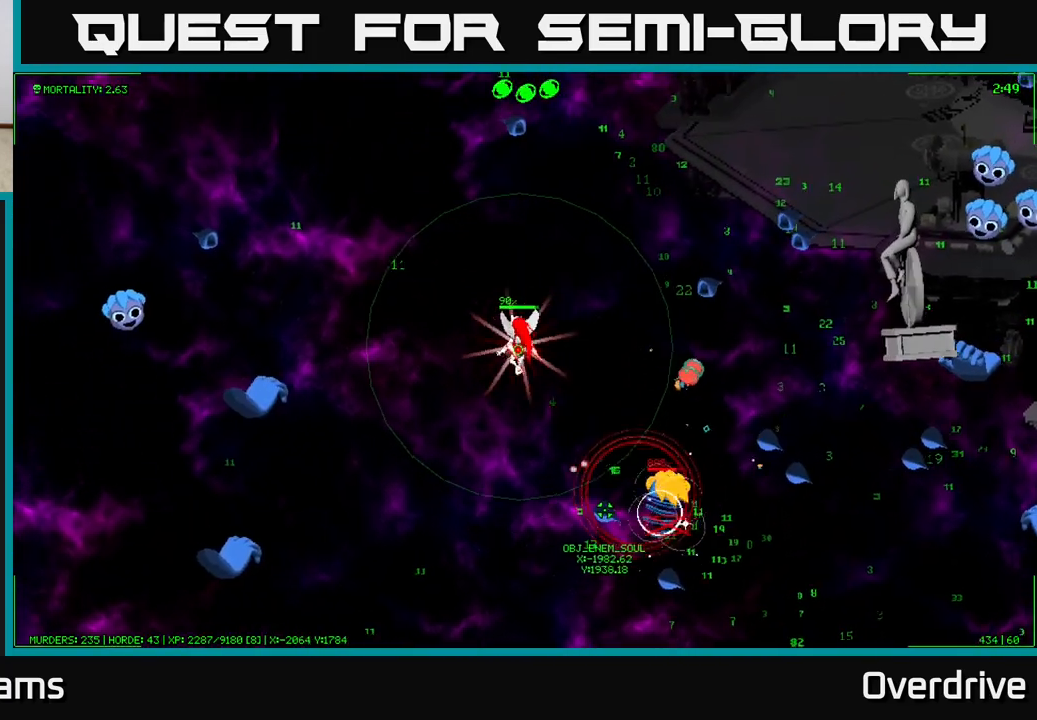
{"buttons": [], "left_stick": "down-right", "right_stick": "down-right", "events": [[133, "left_stick", "center"], [317, "left_stick", "down"], [383, "left_stick", "down-right"]]}
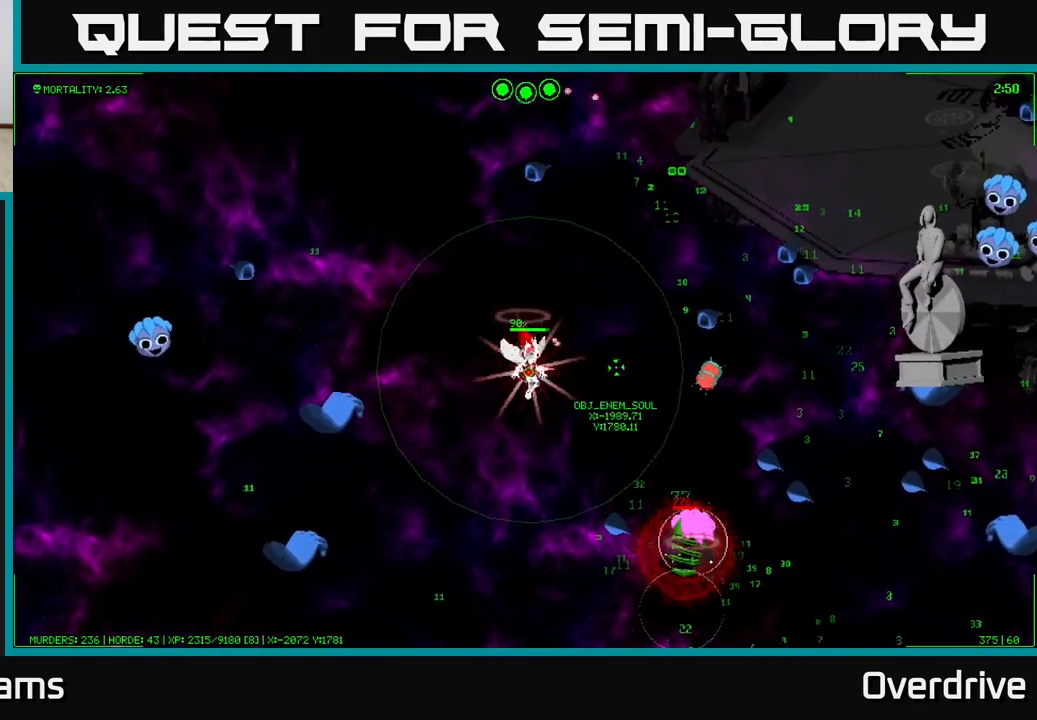
{"buttons": [], "left_stick": "right", "right_stick": "down-right", "events": [[50, "left_stick", "center"], [300, "left_stick", "right"]]}
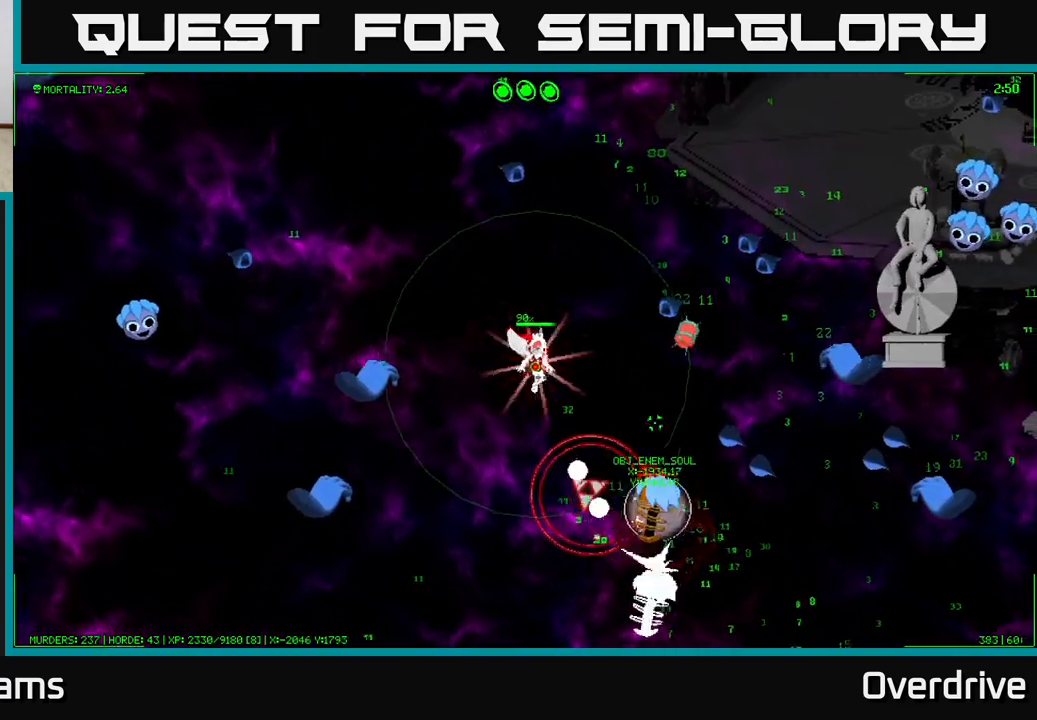
{"buttons": [], "left_stick": "center", "right_stick": "down-right", "events": [[133, "left_stick", "center"], [317, "left_stick", "up-left"], [483, "left_stick", "center"]]}
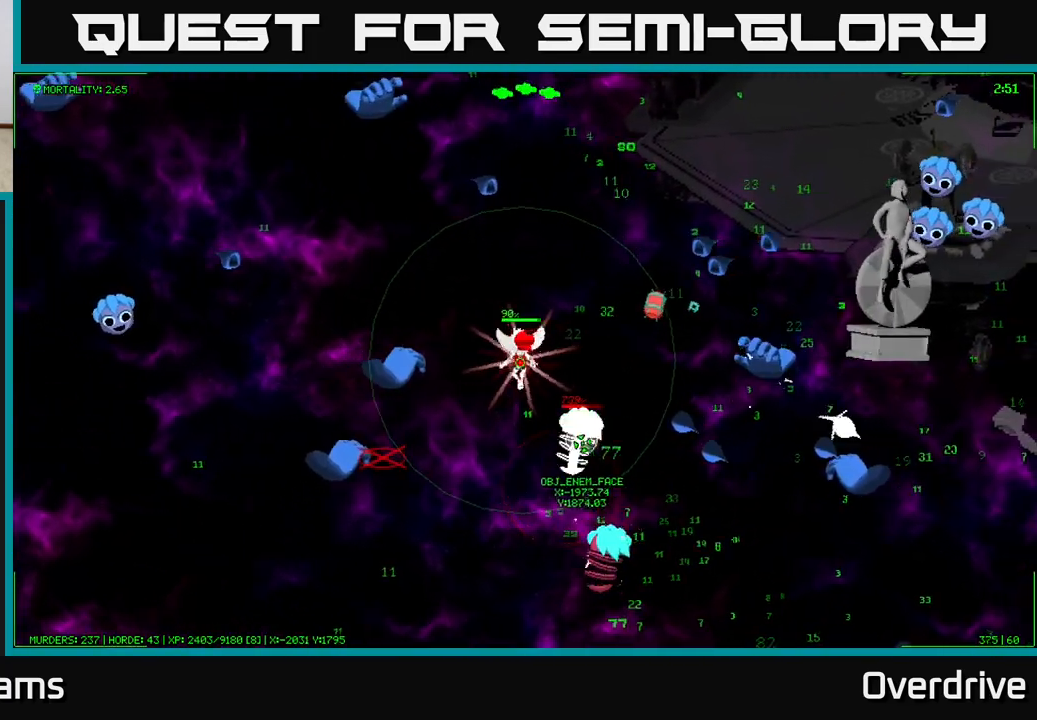
{"buttons": [], "left_stick": "up-left", "right_stick": "down-right", "events": [[167, "left_stick", "up"], [350, "left_stick", "up-left"]]}
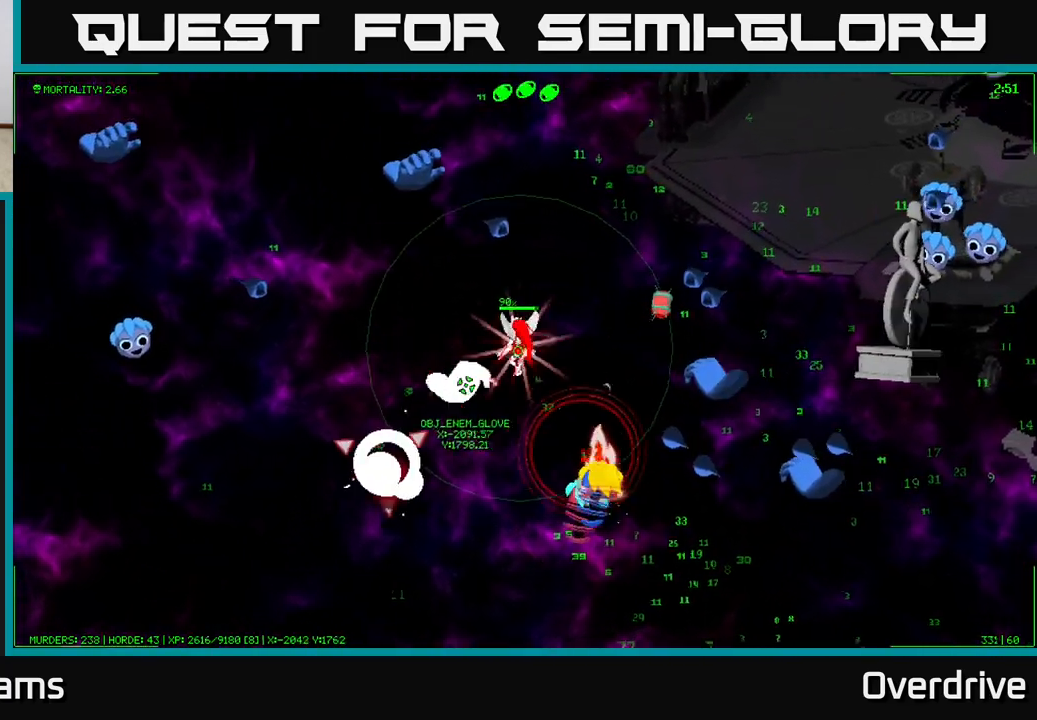
{"buttons": [], "left_stick": "left", "right_stick": "down-right", "events": [[467, "left_stick", "left"]]}
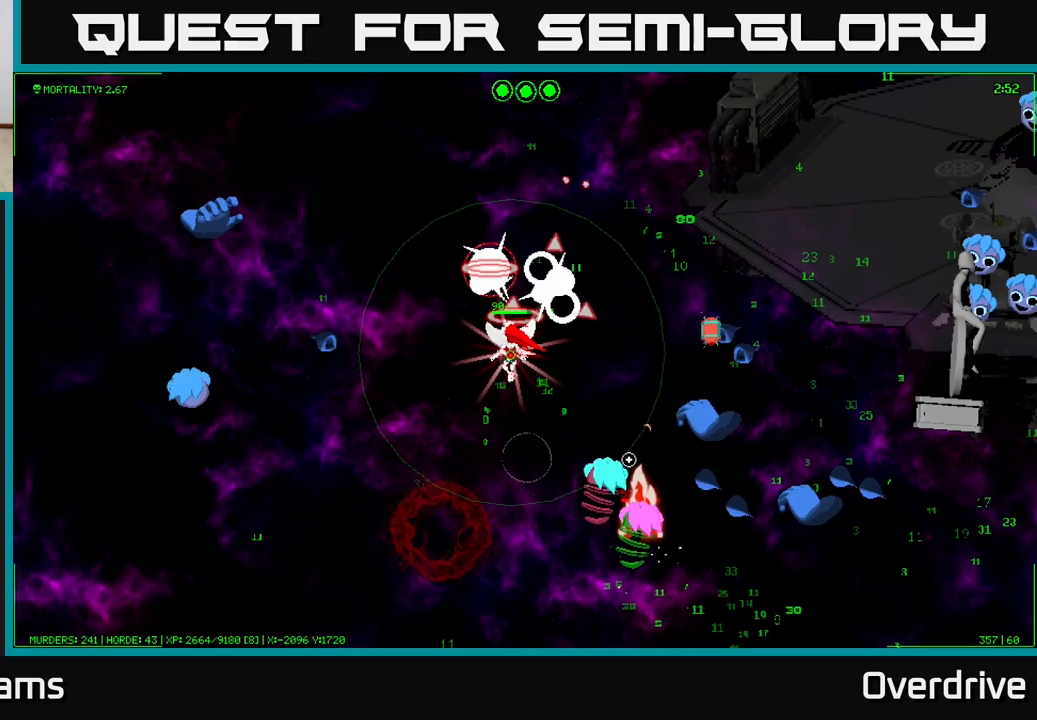
{"buttons": [], "left_stick": "down-left", "right_stick": "down-right", "events": [[167, "left_stick", "down-left"]]}
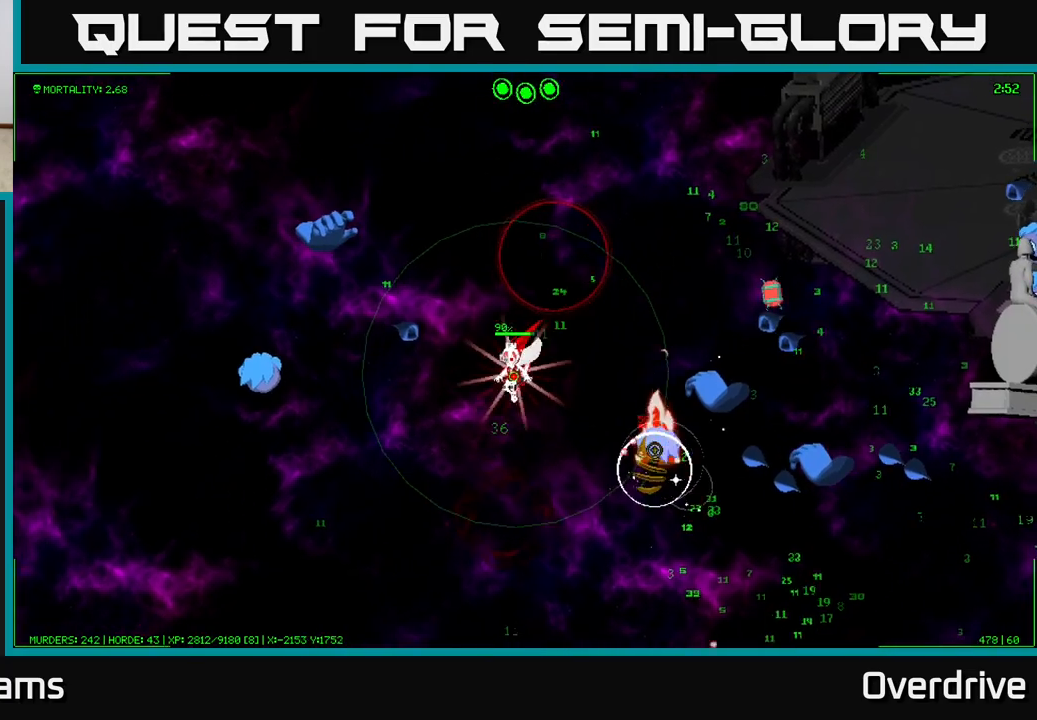
{"buttons": [], "left_stick": "down-left", "right_stick": "right", "events": [[100, "right_stick", "right"]]}
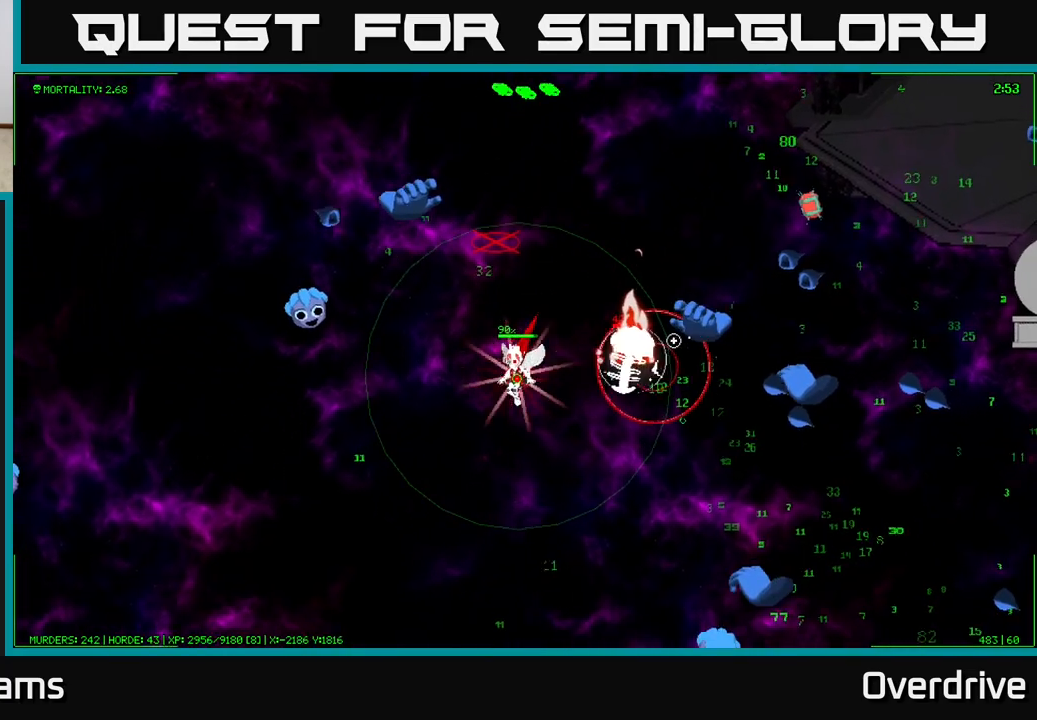
{"buttons": [], "left_stick": "down-left", "right_stick": "up-right", "events": [[200, "right_stick", "up-right"]]}
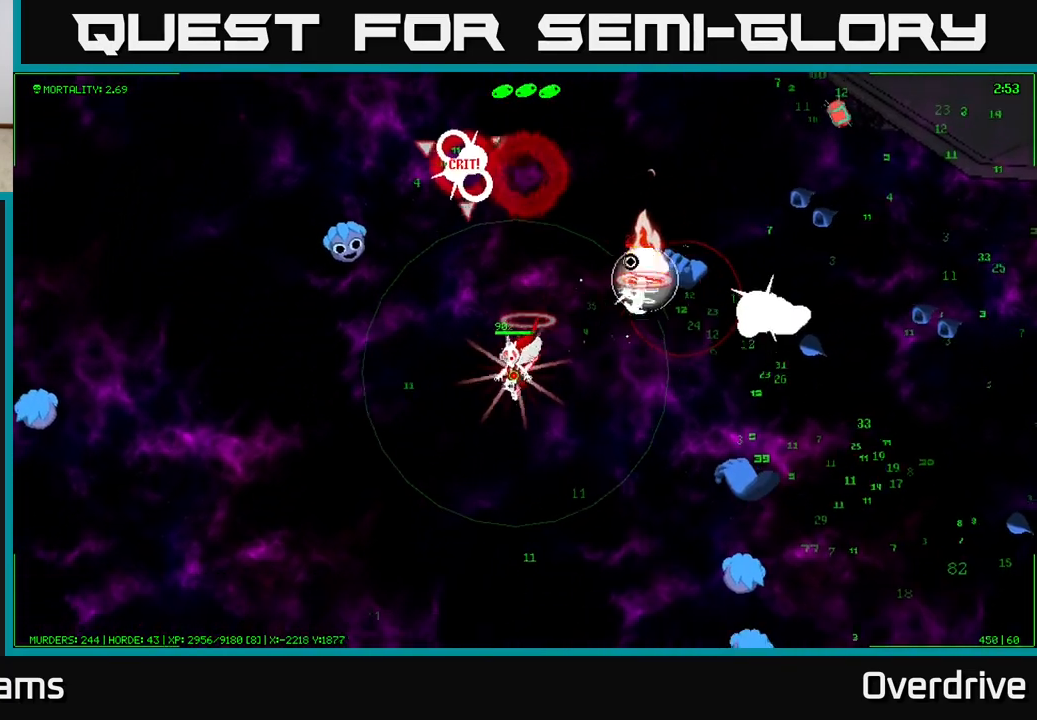
{"buttons": [], "left_stick": "up-right", "right_stick": "up-right", "events": [[100, "left_stick", "center"], [317, "left_stick", "right"], [467, "left_stick", "up-right"]]}
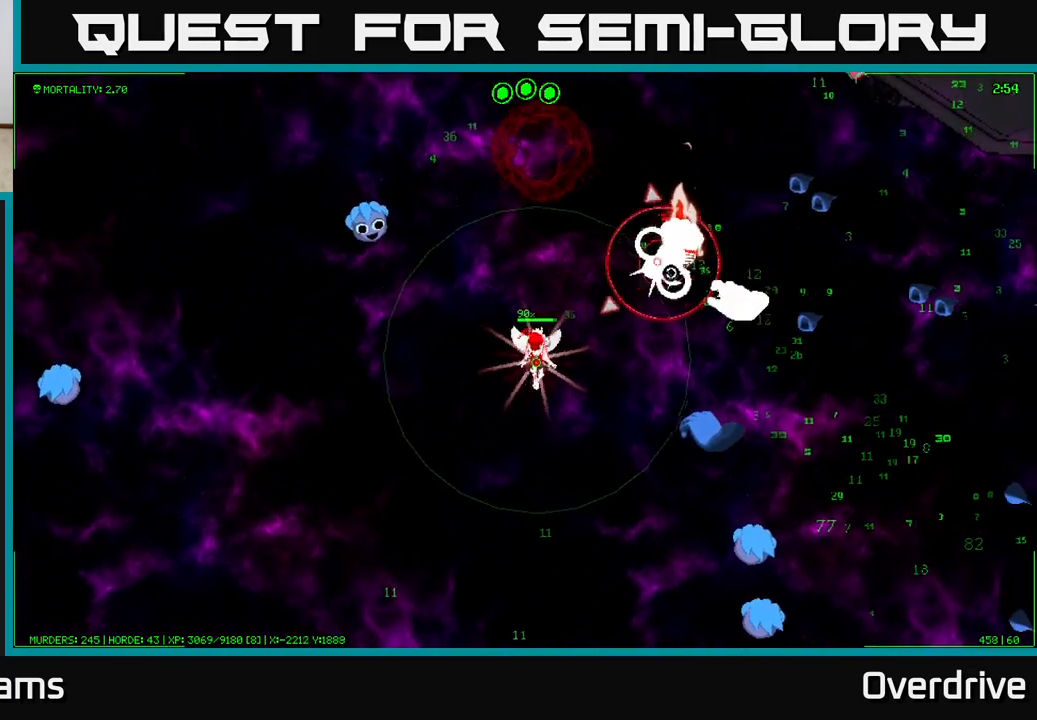
{"buttons": [], "left_stick": "center", "right_stick": "up-right", "events": [[200, "left_stick", "center"]]}
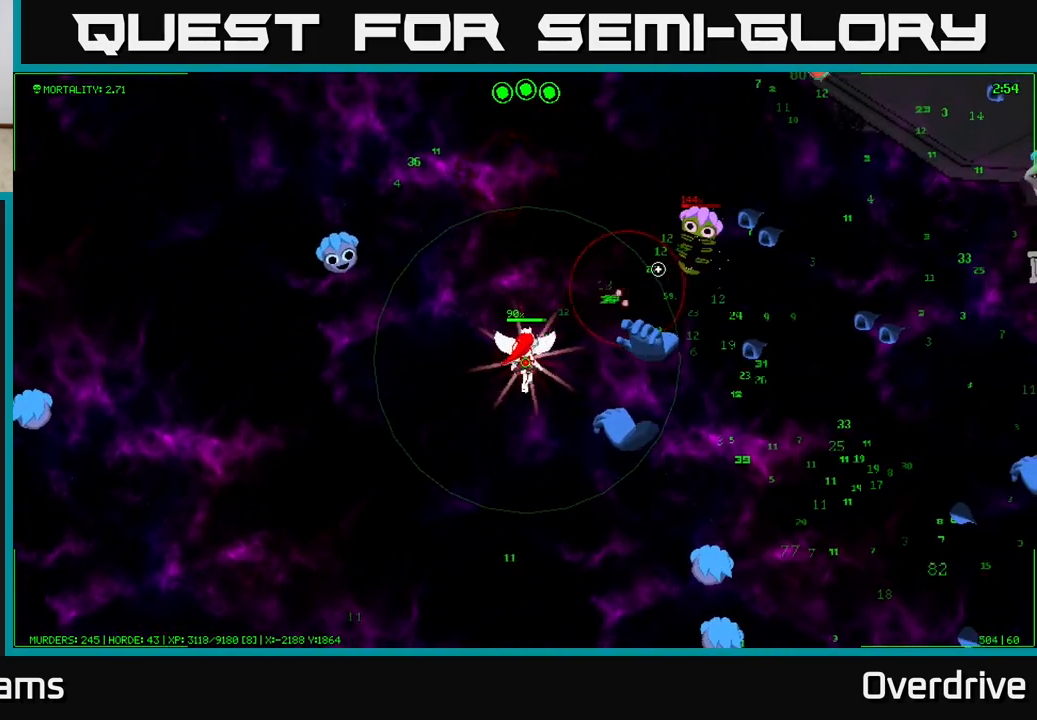
{"buttons": [], "left_stick": "down-left", "right_stick": "up-right", "events": [[233, "left_stick", "left"], [400, "left_stick", "down-left"]]}
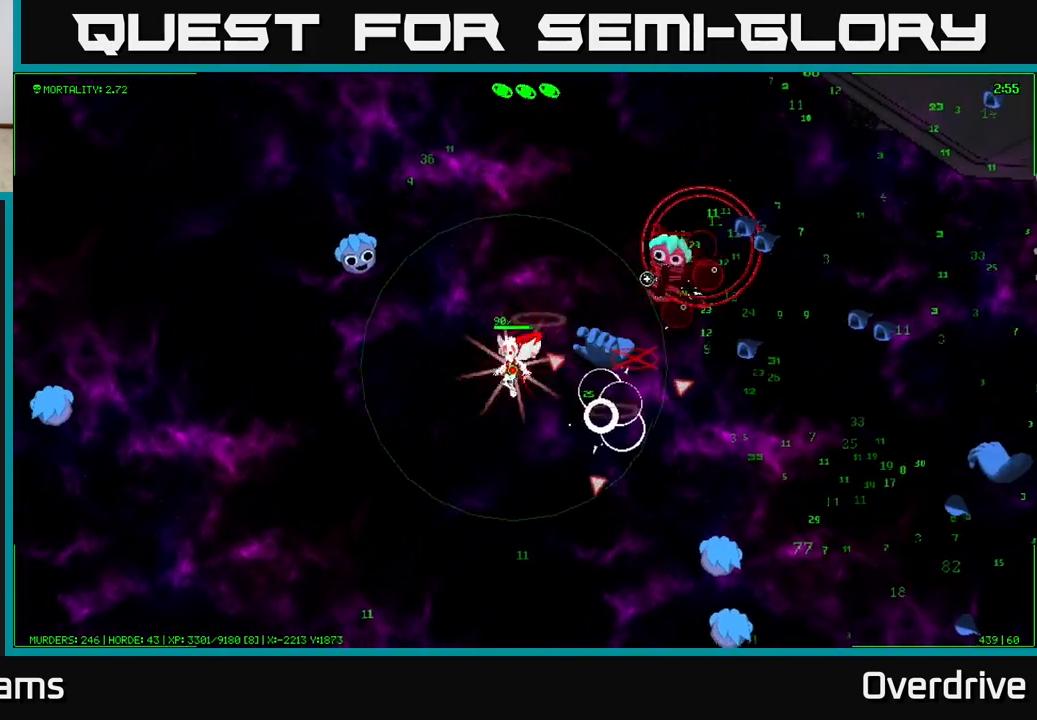
{"buttons": [], "left_stick": "up", "right_stick": "up-right", "events": [[400, "left_stick", "center"], [483, "left_stick", "up"]]}